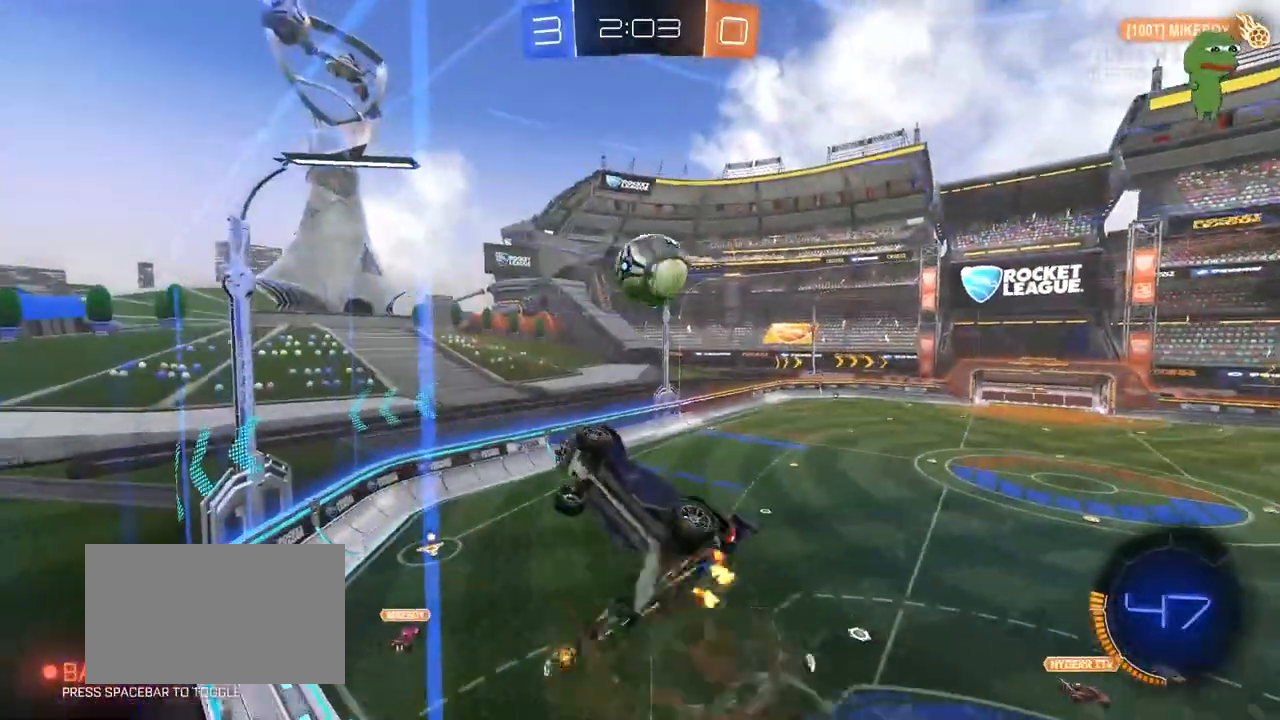
Gameplay with keyboard and mouse; each line is a JSON object with the keys and mouse buttons held at the frame after it. "events" lists presses ("down") and releases ("up") of "1", "2", "3", "4", "5", "a", "alt", "c", "caps_lock", "ctrl", "d", "e", "f", "g", "q", "r", "s", "shift", "space", "t", "tab", "v", "w", "x", "z", "mouse_left", "mouse_wheel" and "mouse_right" between this image and that frame as [ms after this image, input, new state], when the widget could be followed in between. "mouse_left", "mouse_wheel", "mouse_right" = the "left", "wheel", "right" buttons of the "mouse" list. No other keys are recorded. "wheel" means that the mouse wheel is clicked or scrolled. "mouse_move" is the direction in which the mouse moves at that frame (one of eight, or "still"), when it could be read.
{"keys": ["a", "shift", "w"], "mouse": ["left"], "mouse_move": "still", "events": [[50, "d", "up"], [167, "mouse_right", "up"], [183, "d", "down"], [183, "mouse_left", "down"], [233, "d", "up"], [233, "s", "up"], [333, "w", "down"]]}
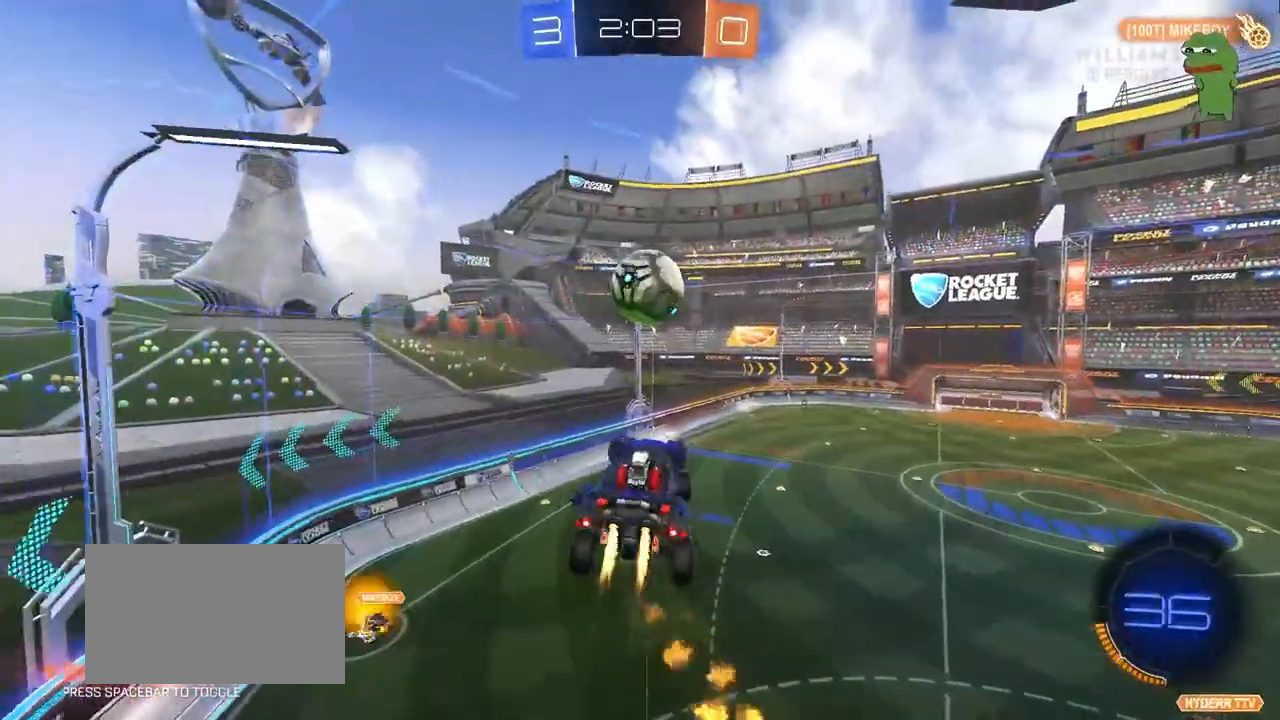
{"keys": [], "mouse": ["left"], "mouse_move": "still", "events": [[67, "w", "up"], [400, "s", "down"], [483, "a", "up"], [483, "s", "up"], [483, "shift", "up"]]}
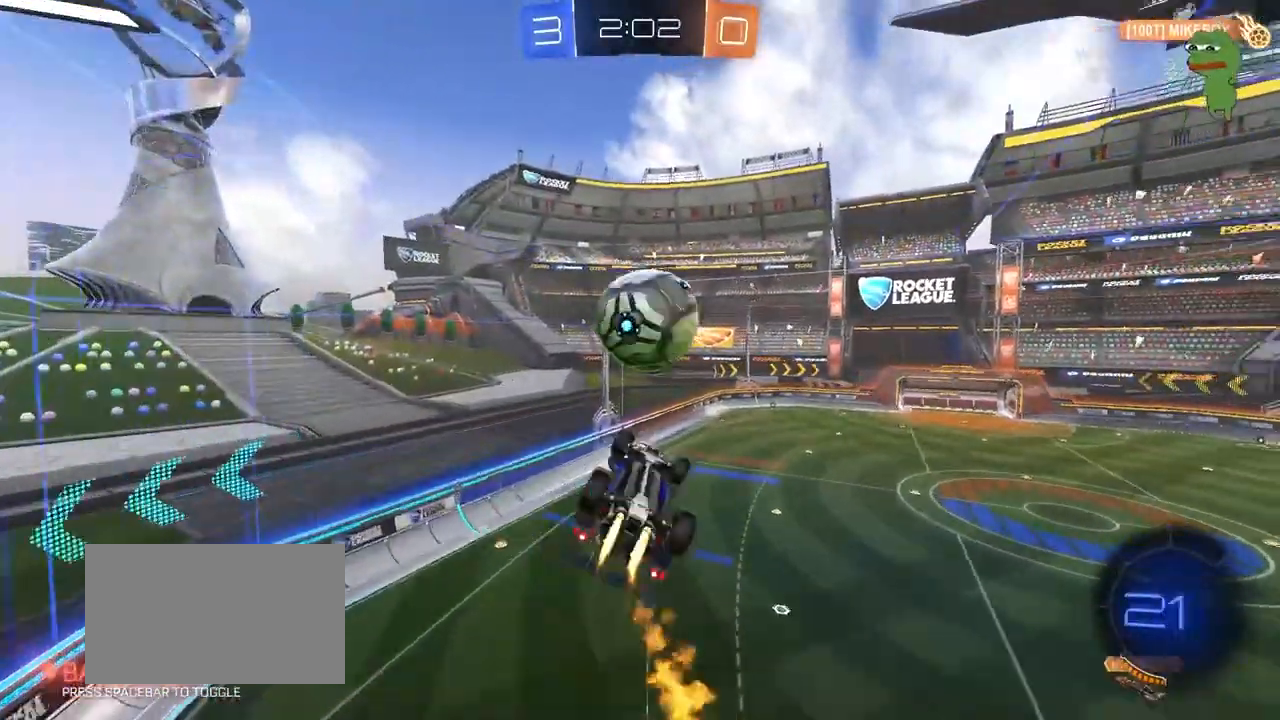
{"keys": ["d", "s", "shift"], "mouse": [], "mouse_move": "still"}
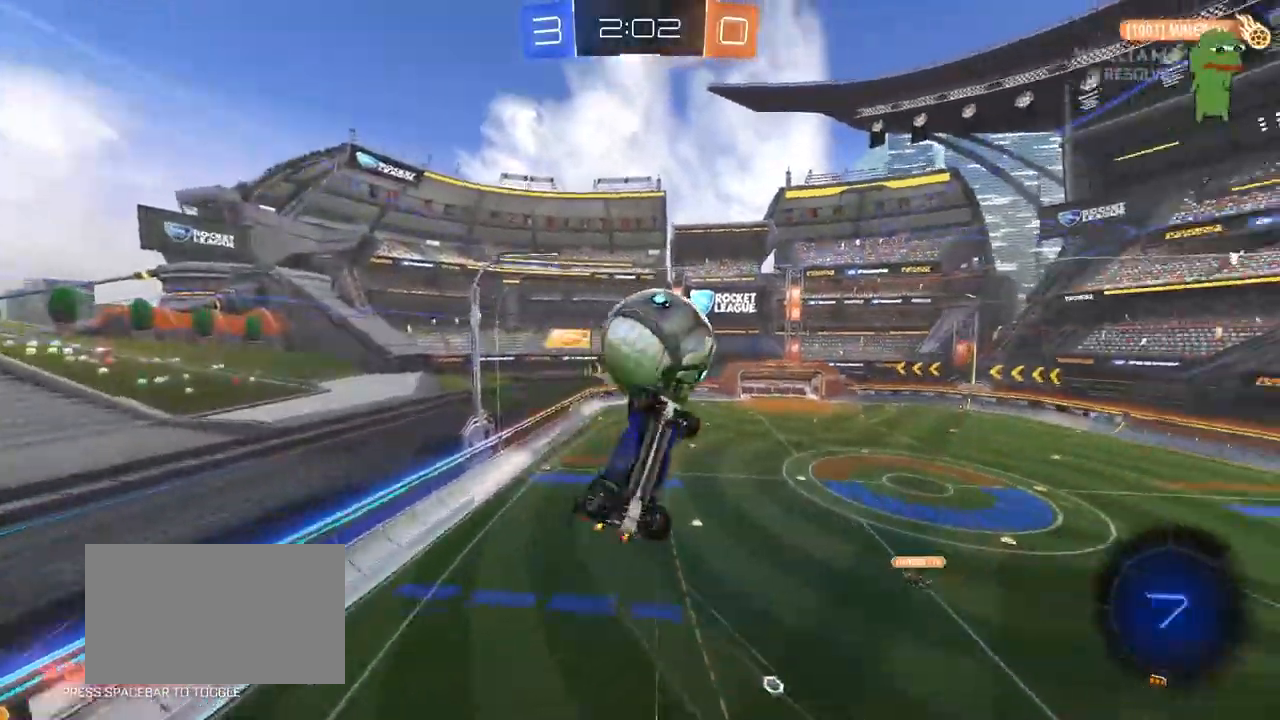
{"keys": [], "mouse": [], "mouse_move": "still", "events": [[233, "d", "up"], [283, "shift", "up"], [333, "a", "down"], [383, "a", "up"], [383, "s", "up"]]}
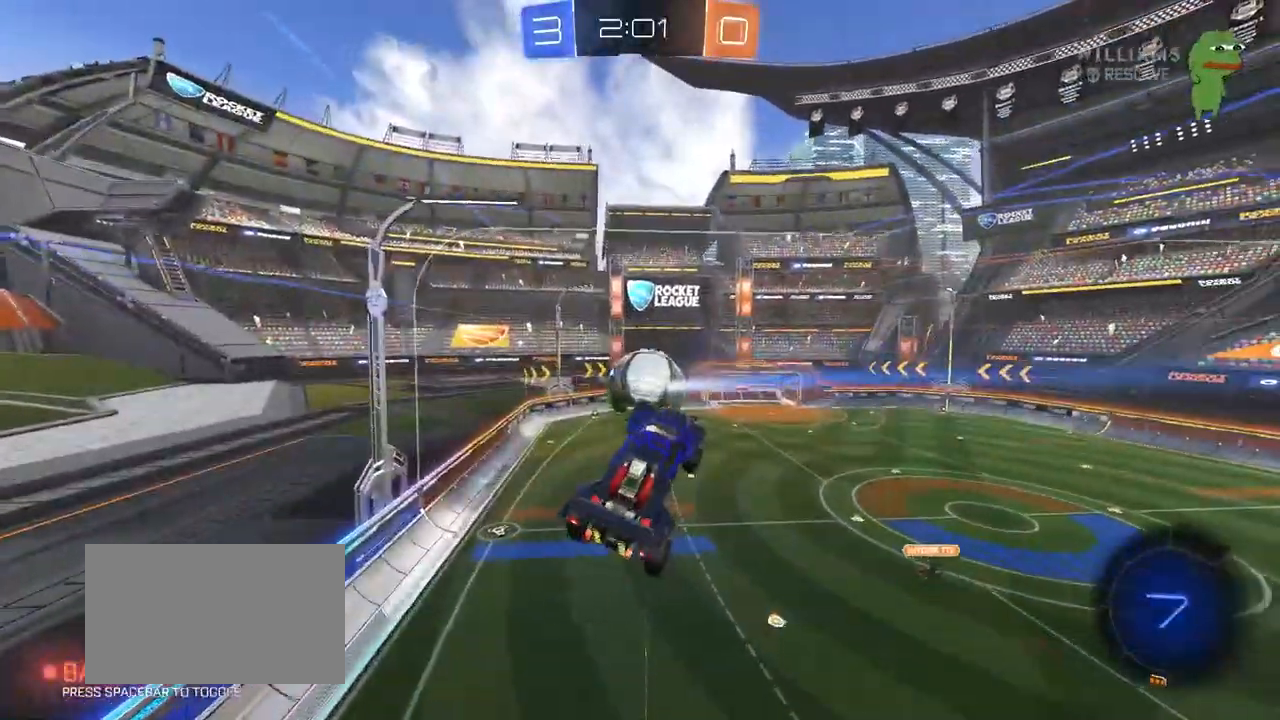
{"keys": ["s"], "mouse": [], "mouse_move": "still", "events": [[17, "d", "down"], [17, "mouse_left", "down"], [17, "shift", "down"], [117, "w", "down"], [150, "shift", "up"], [200, "mouse_left", "up"], [250, "w", "up"], [350, "d", "up"], [450, "s", "down"]]}
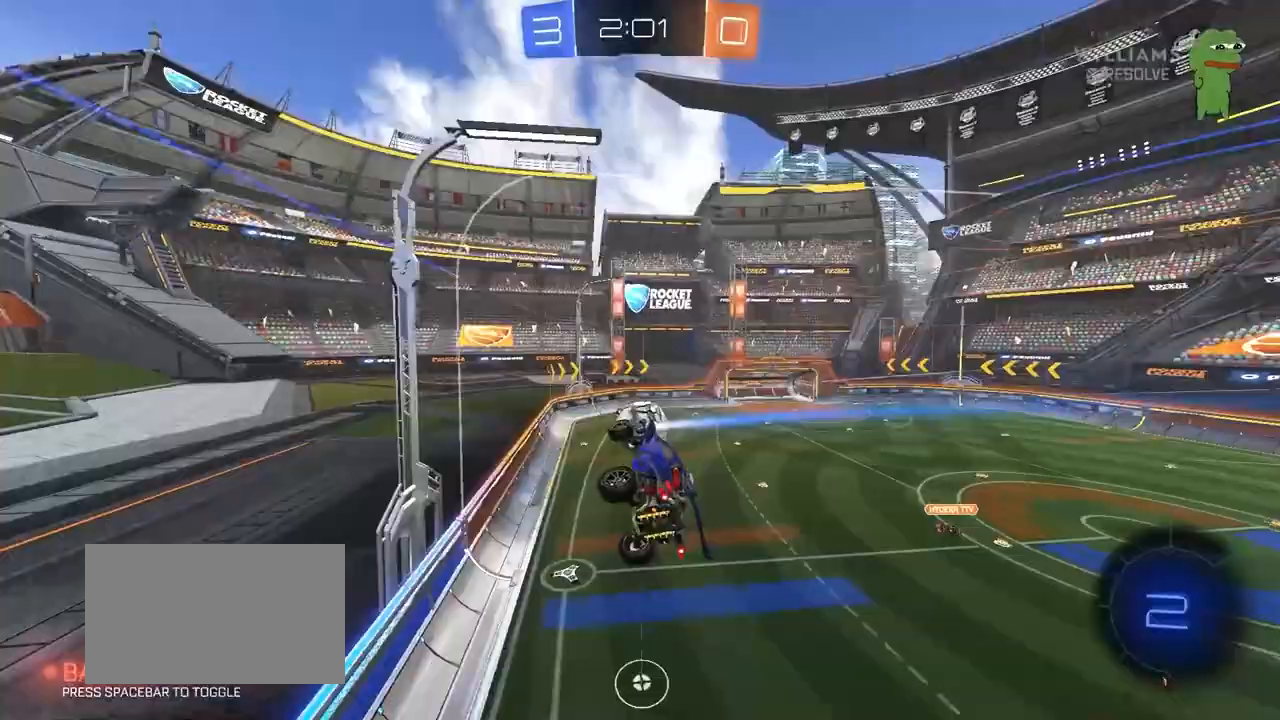
{"keys": ["w"], "mouse": [], "mouse_move": "still", "events": [[83, "s", "up"], [500, "w", "down"]]}
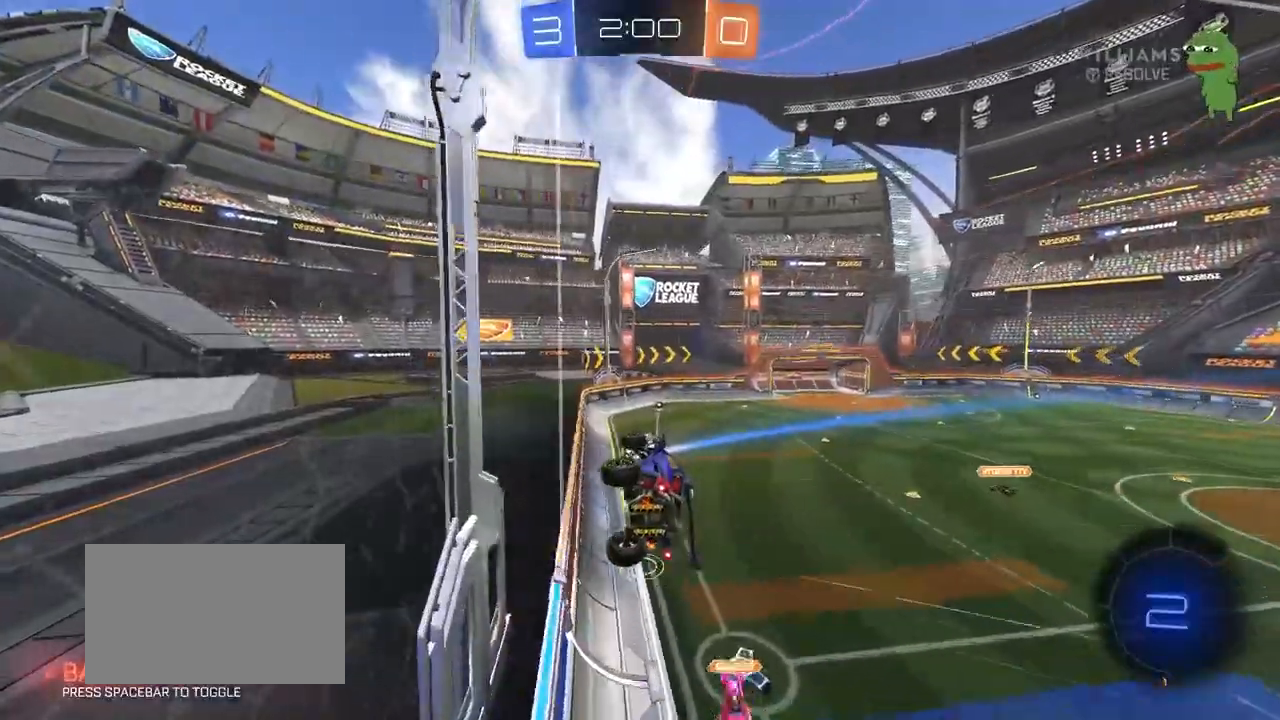
{"keys": [], "mouse": [], "mouse_move": "still", "events": [[150, "w", "up"], [200, "mouse_right", "down"], [283, "a", "down"], [283, "s", "down"], [283, "shift", "down"], [333, "mouse_right", "up"], [417, "shift", "up"], [467, "a", "up"], [467, "s", "up"]]}
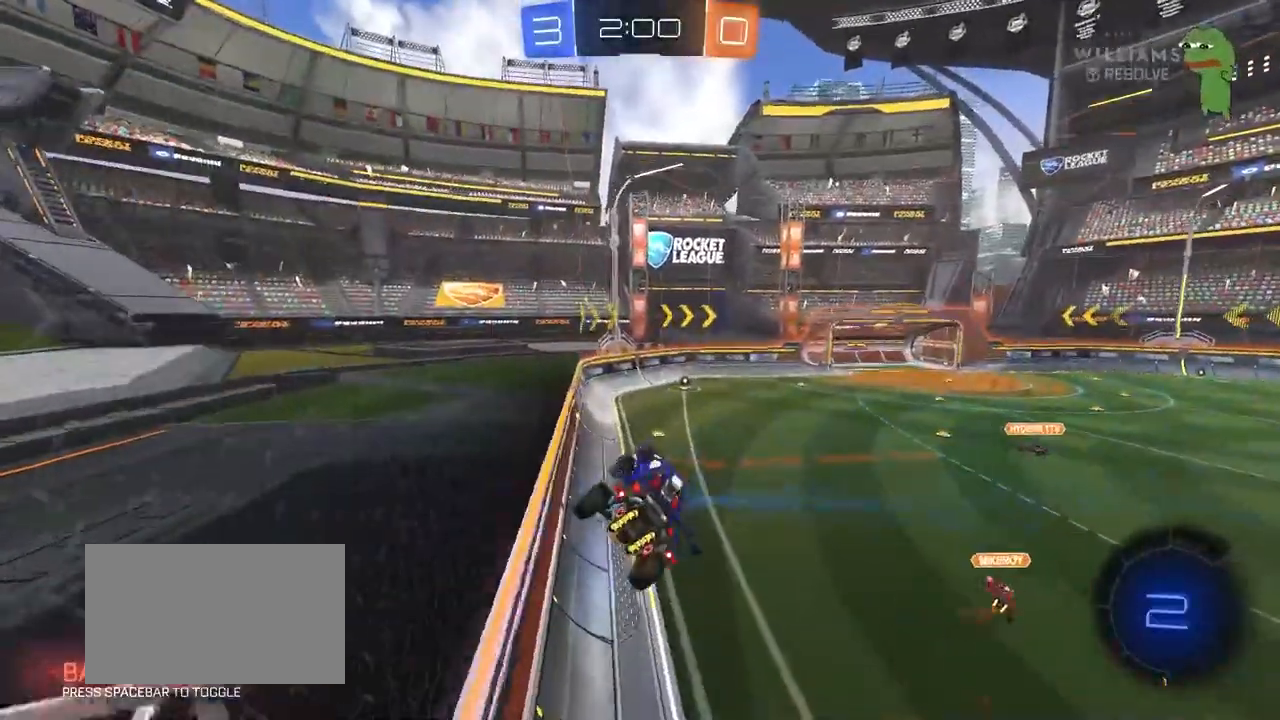
{"keys": ["d", "s", "w"], "mouse": ["left", "right"], "mouse_move": "still", "events": [[200, "d", "down"], [250, "d", "up"], [300, "w", "down"], [400, "mouse_left", "down"], [400, "mouse_right", "down"], [483, "d", "down"], [483, "s", "down"]]}
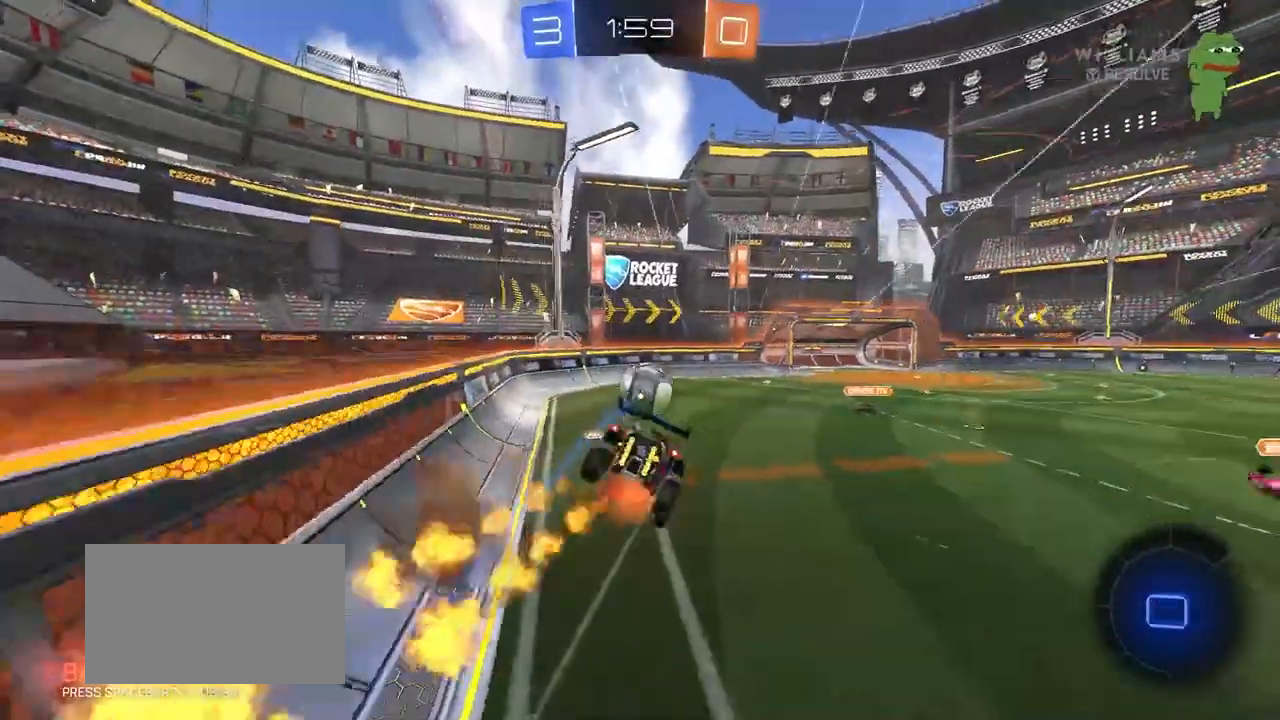
{"keys": ["d", "shift"], "mouse": [], "mouse_move": "still", "events": [[33, "a", "down"], [33, "mouse_left", "up"], [33, "shift", "down"], [33, "w", "up"], [83, "a", "up"], [83, "mouse_right", "up"], [417, "s", "up"]]}
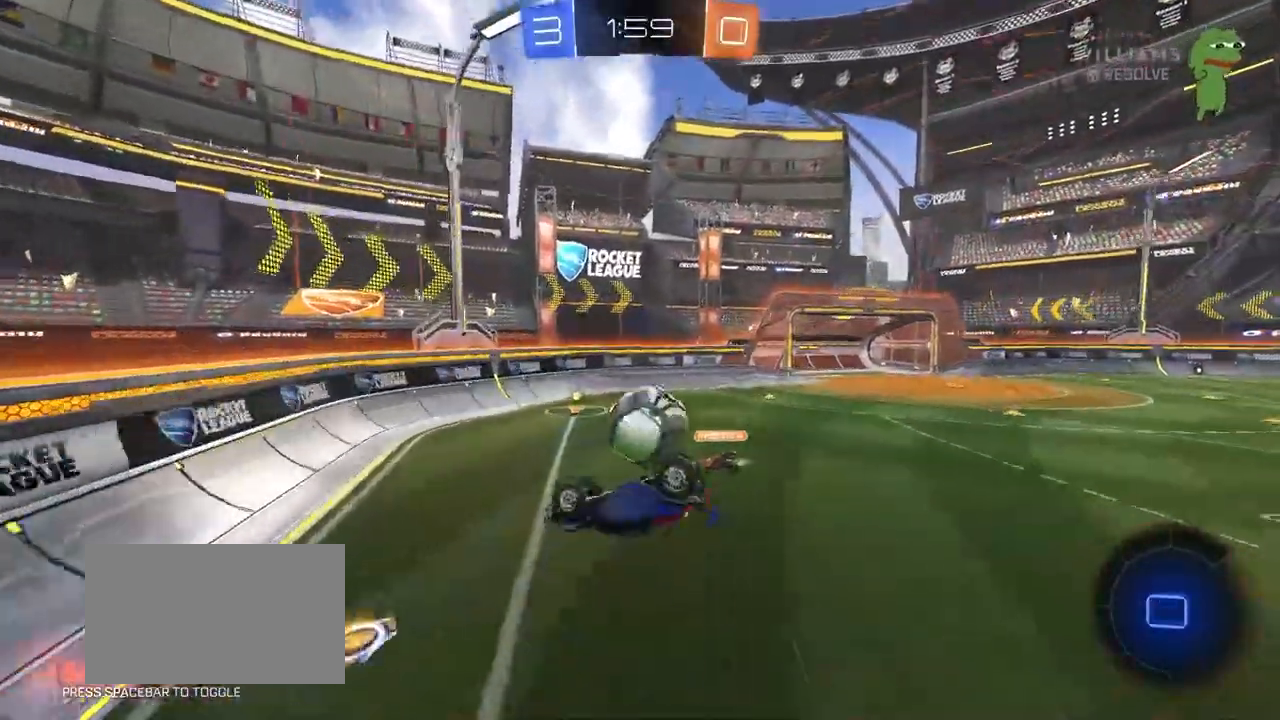
{"keys": ["d", "shift", "w"], "mouse": [], "mouse_move": "still", "events": [[233, "w", "down"]]}
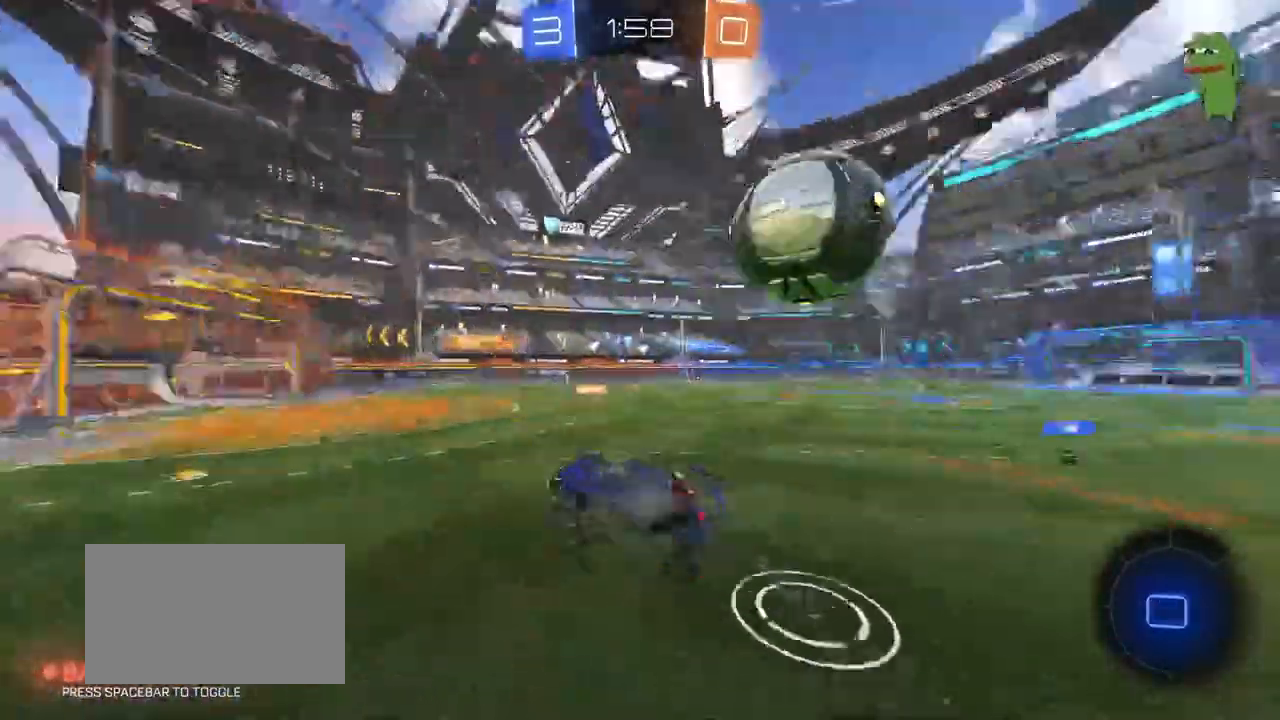
{"keys": ["a", "shift", "w"], "mouse": [], "mouse_move": "still", "events": [[17, "shift", "up"], [17, "w", "up"], [67, "d", "up"], [117, "a", "down"], [300, "a", "up"], [300, "w", "down"], [400, "a", "down"], [483, "shift", "down"]]}
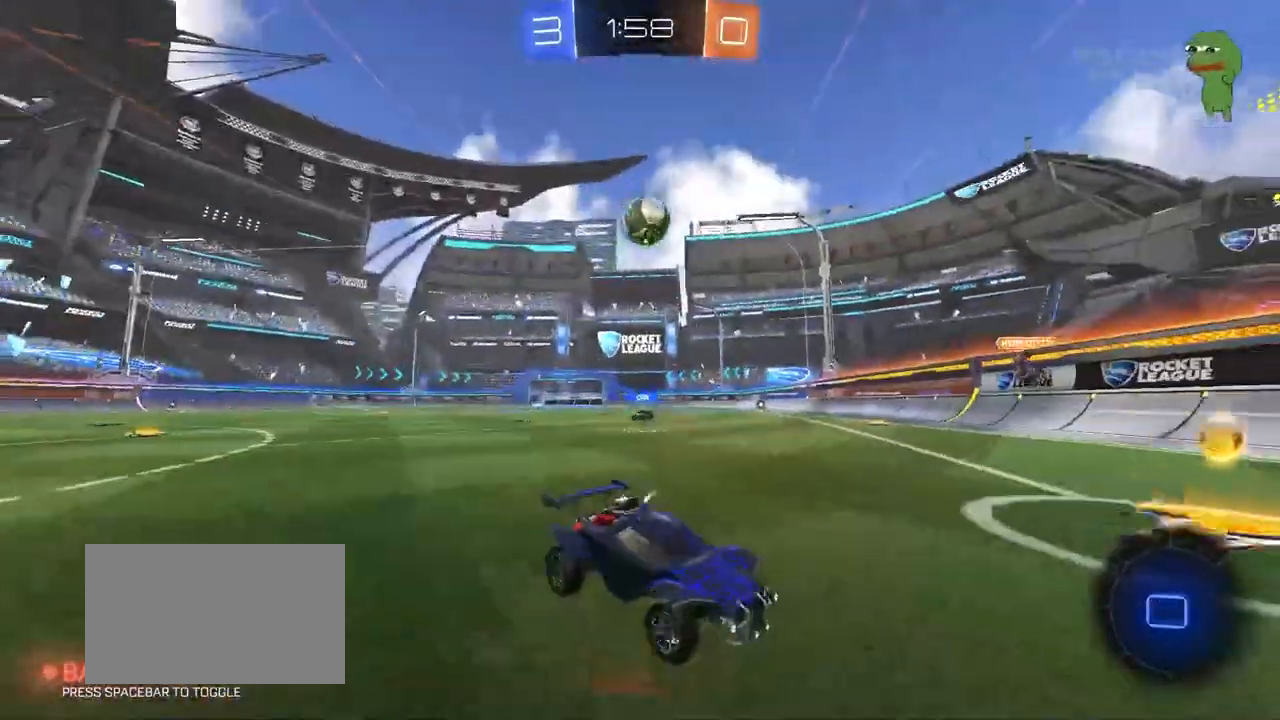
{"keys": ["a", "w"], "mouse": [], "mouse_move": "still", "events": [[133, "shift", "up"], [317, "shift", "down"], [367, "shift", "up"]]}
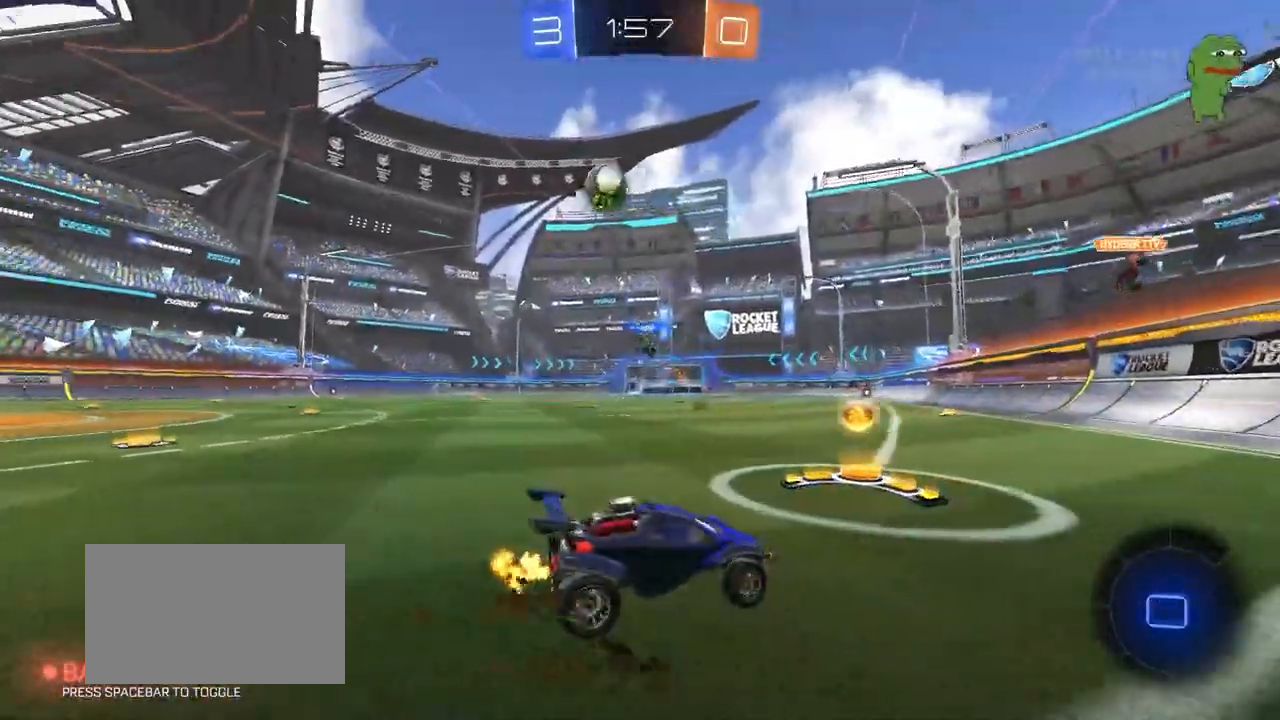
{"keys": ["a", "w"], "mouse": ["left"], "mouse_move": "still", "events": [[150, "shift", "down"], [233, "shift", "up"], [333, "a", "up"], [383, "mouse_left", "down"], [433, "a", "down"]]}
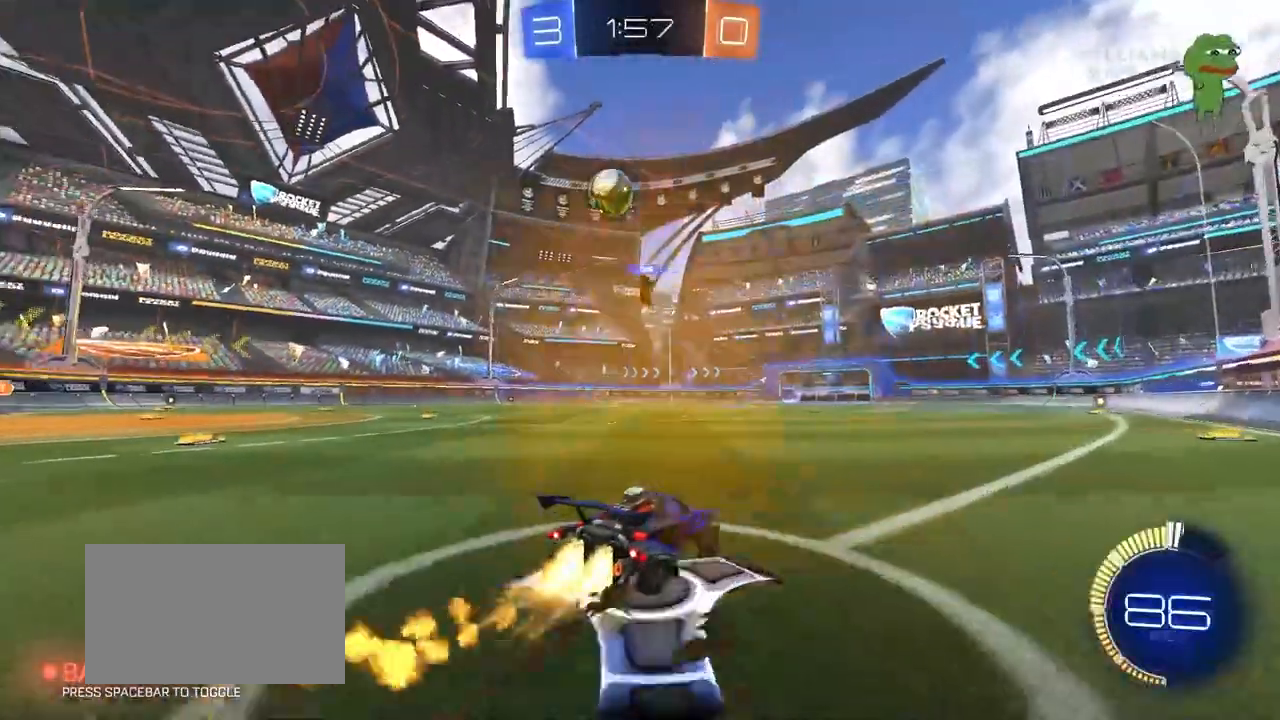
{"keys": ["a", "s", "shift"], "mouse": [], "mouse_move": "still", "events": [[117, "a", "up"], [117, "mouse_right", "down"], [167, "a", "down"], [167, "shift", "down"], [200, "mouse_right", "up"], [250, "mouse_right", "down"], [300, "mouse_left", "up"], [350, "s", "down"], [350, "w", "up"], [433, "mouse_right", "up"]]}
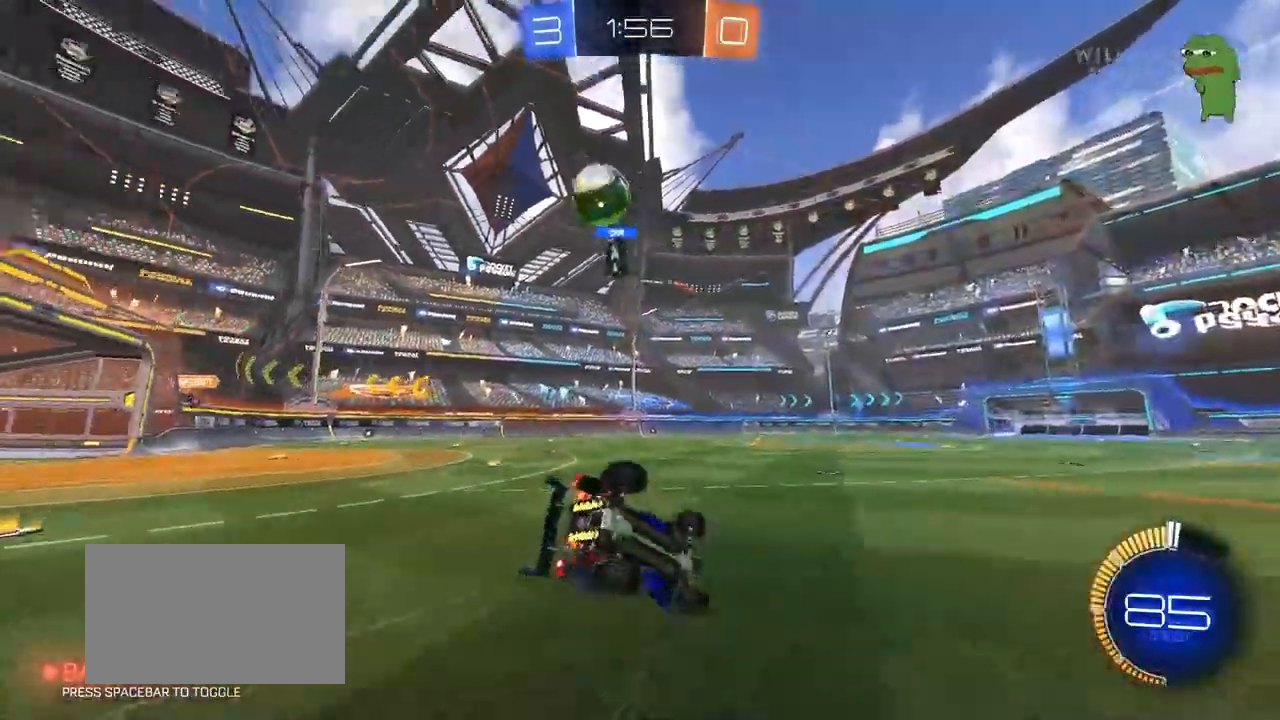
{"keys": [], "mouse": [], "mouse_move": "still", "events": [[33, "s", "up"], [450, "shift", "up"], [500, "a", "up"]]}
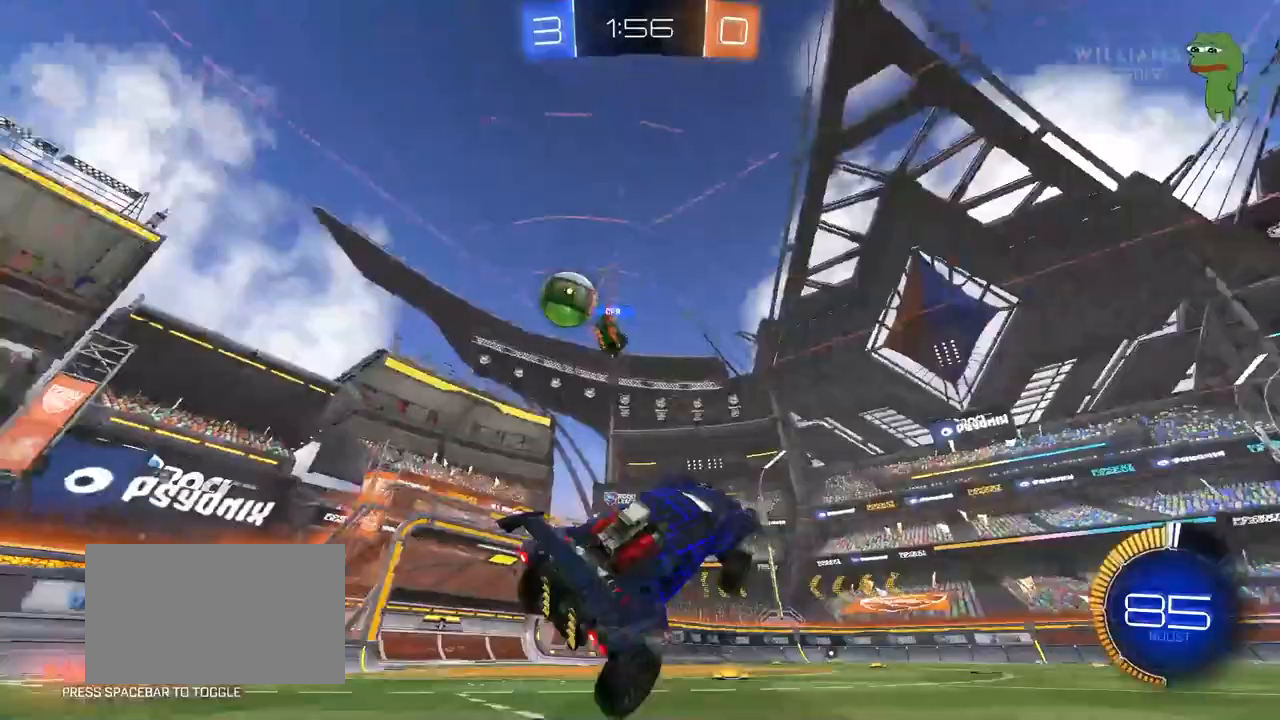
{"keys": ["w"], "mouse": [], "mouse_move": "still", "events": [[283, "w", "down"]]}
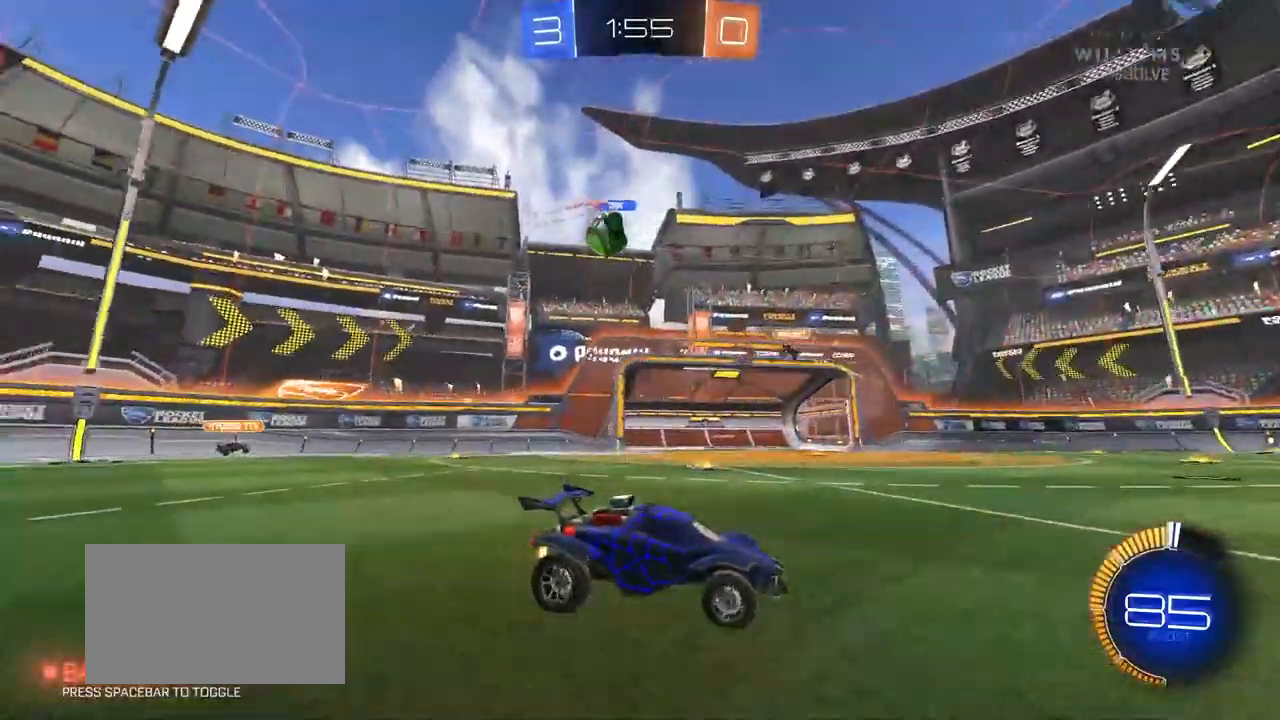
{"keys": ["a", "w"], "mouse": [], "mouse_move": "still", "events": [[67, "a", "down"], [67, "shift", "down"], [200, "shift", "up"], [350, "shift", "down"], [483, "shift", "up"]]}
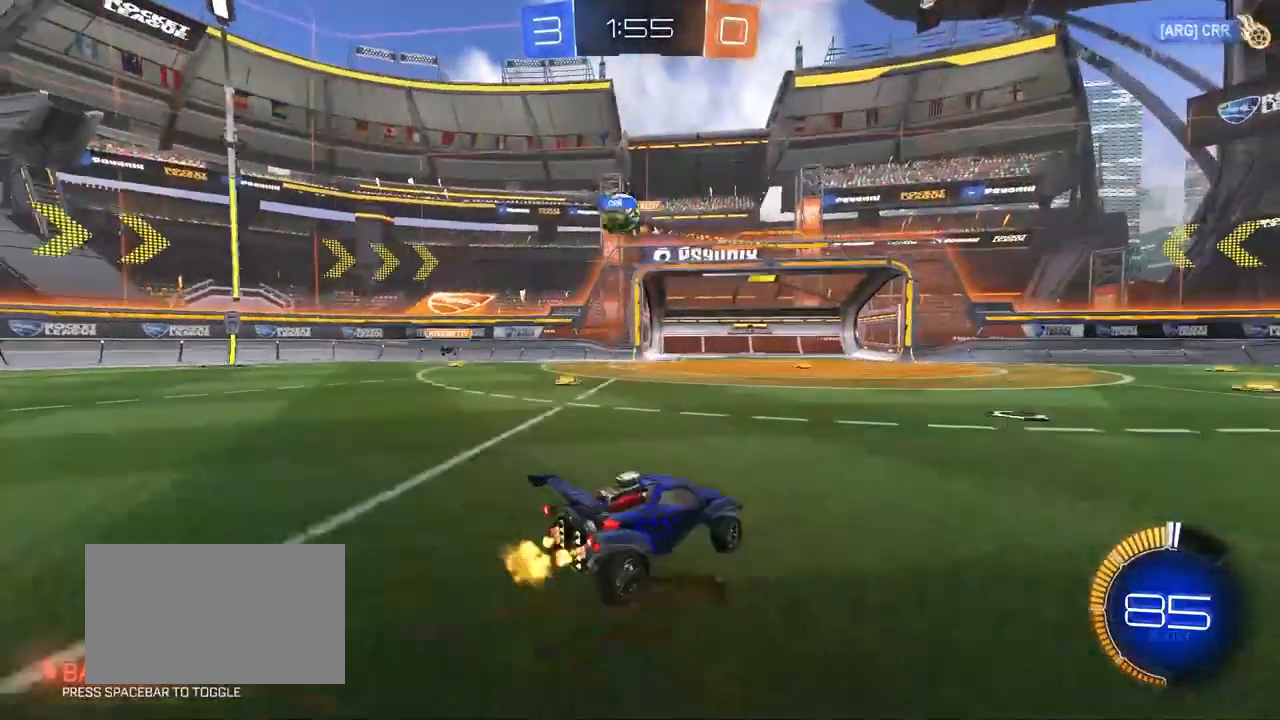
{"keys": ["a", "w"], "mouse": [], "mouse_move": "still", "events": [[217, "shift", "down"], [317, "shift", "up"]]}
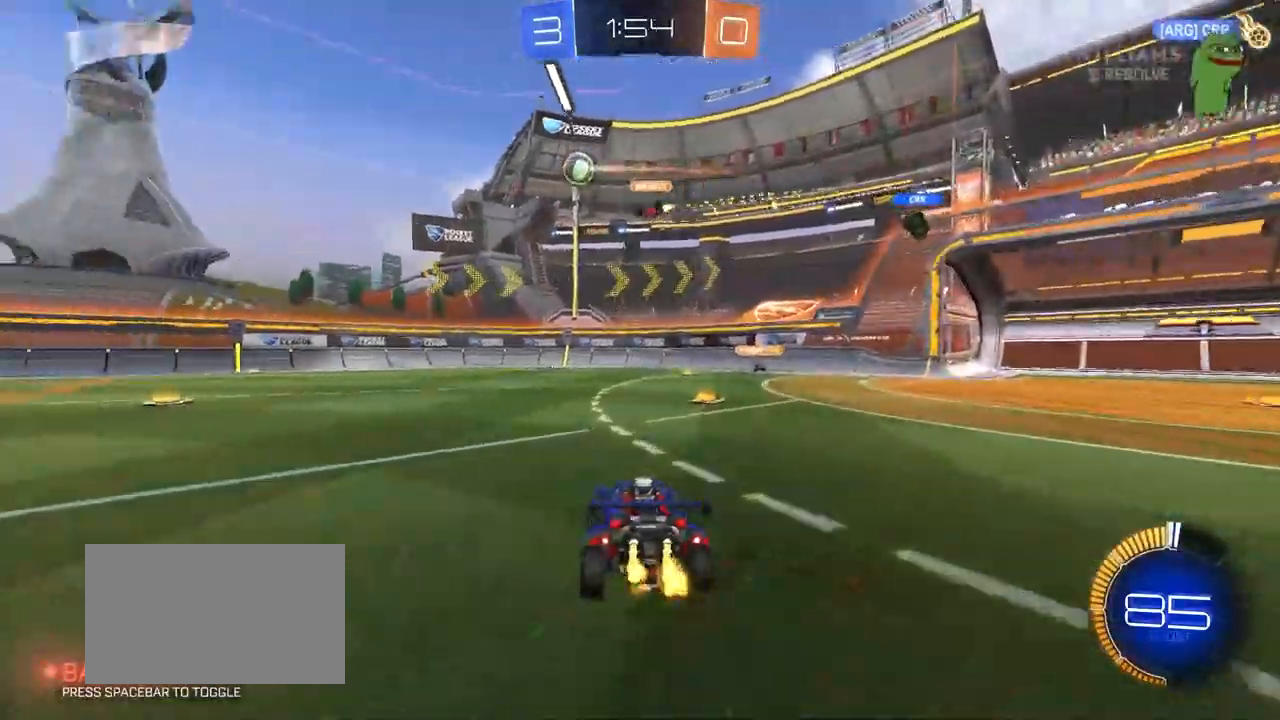
{"keys": ["a", "w"], "mouse": [], "mouse_move": "still", "events": [[50, "shift", "down"], [100, "shift", "up"], [150, "w", "up"], [283, "w", "down"], [333, "a", "up"], [467, "a", "down"]]}
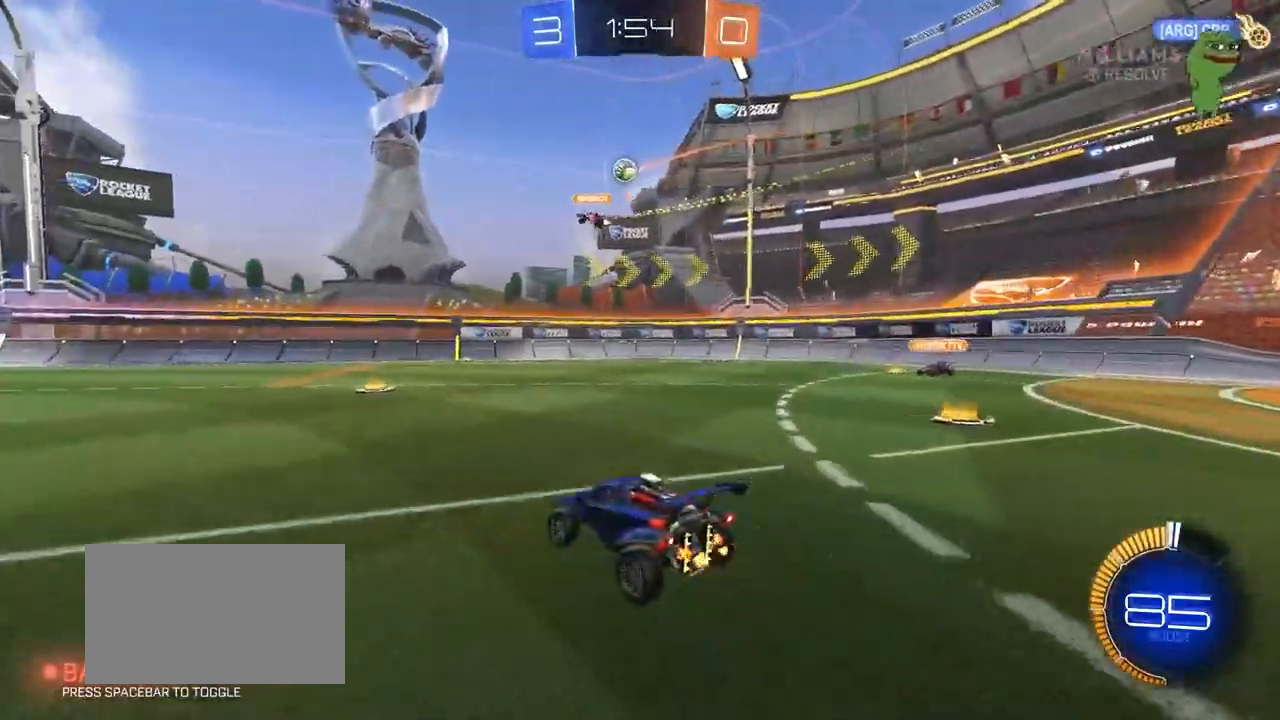
{"keys": ["s"], "mouse": ["left", "right"], "mouse_move": "still", "events": [[117, "a", "up"], [167, "d", "down"], [167, "w", "up"], [250, "a", "down"], [250, "d", "up"], [250, "s", "down"], [300, "mouse_right", "down"], [400, "a", "up"], [433, "d", "down"], [483, "d", "up"], [483, "mouse_left", "down"]]}
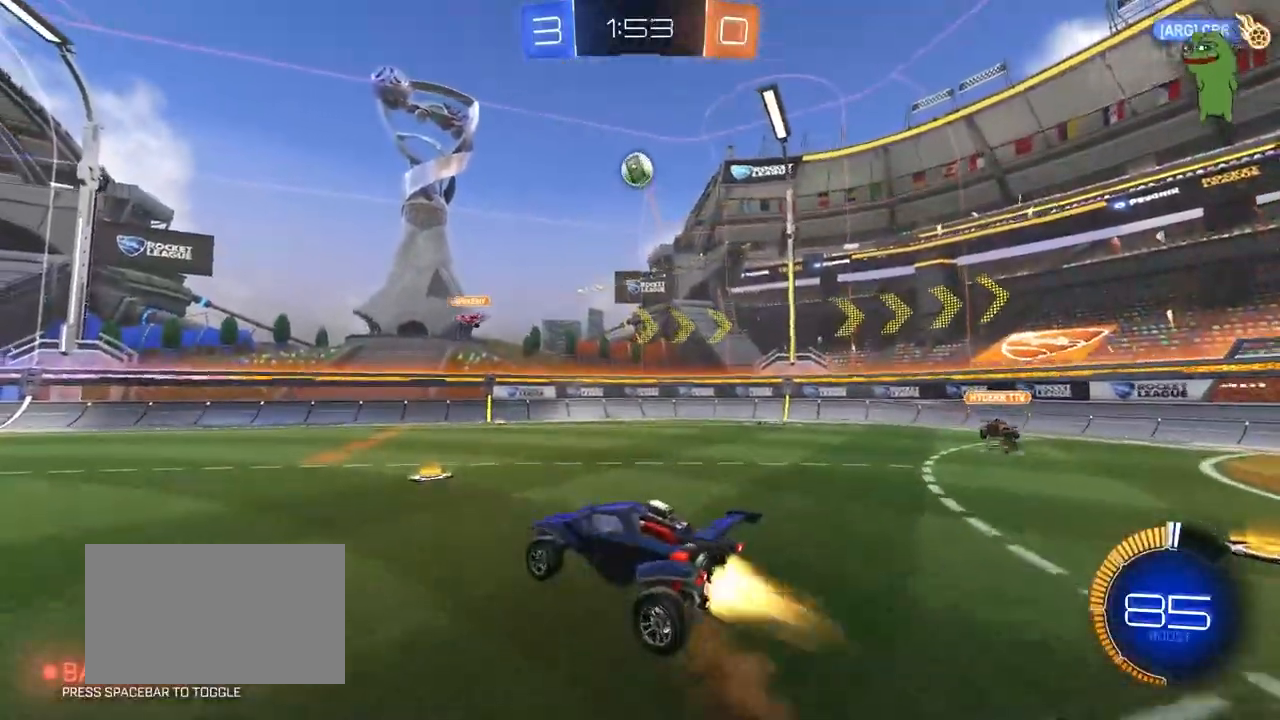
{"keys": ["a", "w"], "mouse": ["left"], "mouse_move": "still", "events": [[33, "s", "up"], [133, "a", "down"], [133, "s", "down"], [133, "shift", "down"], [217, "s", "up"], [267, "a", "up"], [267, "d", "down"], [267, "mouse_right", "up"], [267, "shift", "up"], [367, "w", "down"], [467, "a", "down"], [467, "d", "up"]]}
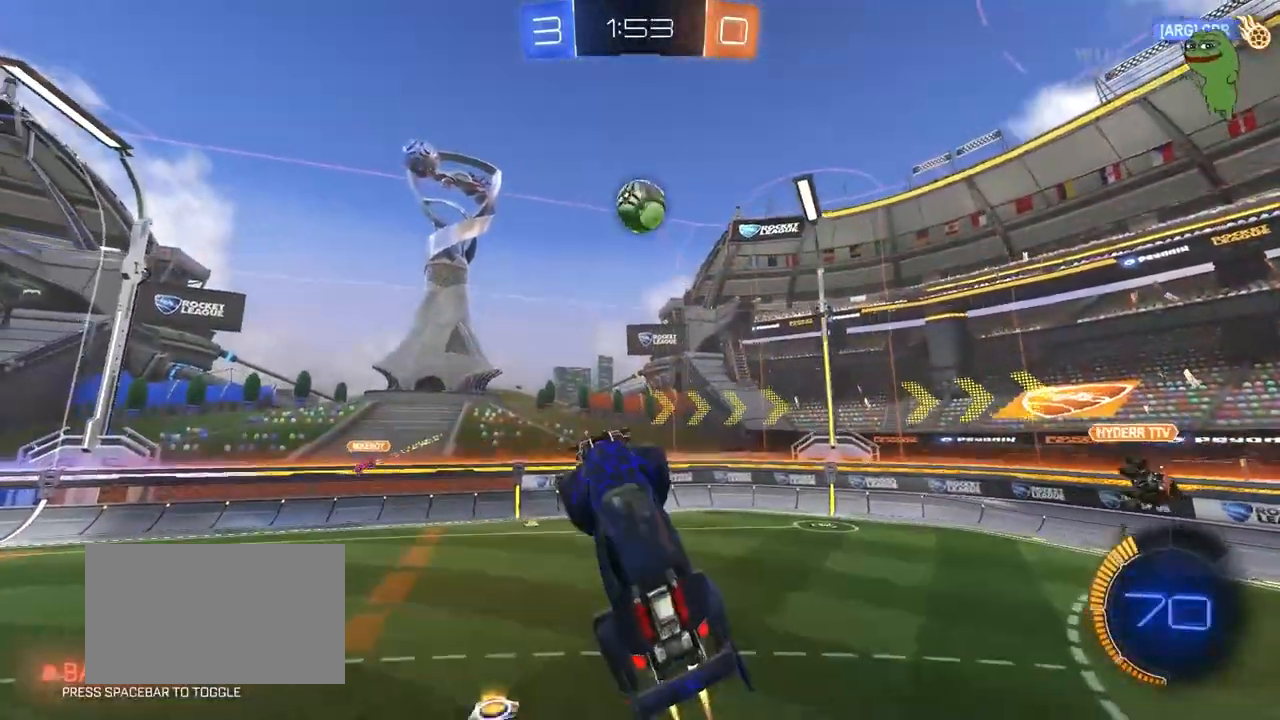
{"keys": ["d", "shift"], "mouse": ["left"], "mouse_move": "still", "events": [[50, "shift", "down"], [100, "mouse_left", "up"], [100, "shift", "up"], [150, "a", "up"], [150, "d", "down"], [150, "w", "up"], [200, "d", "up"], [200, "mouse_left", "down"], [333, "d", "down"], [333, "w", "down"], [383, "mouse_left", "up"], [383, "w", "up"], [417, "mouse_left", "down"], [417, "w", "down"], [467, "shift", "down"], [467, "w", "up"]]}
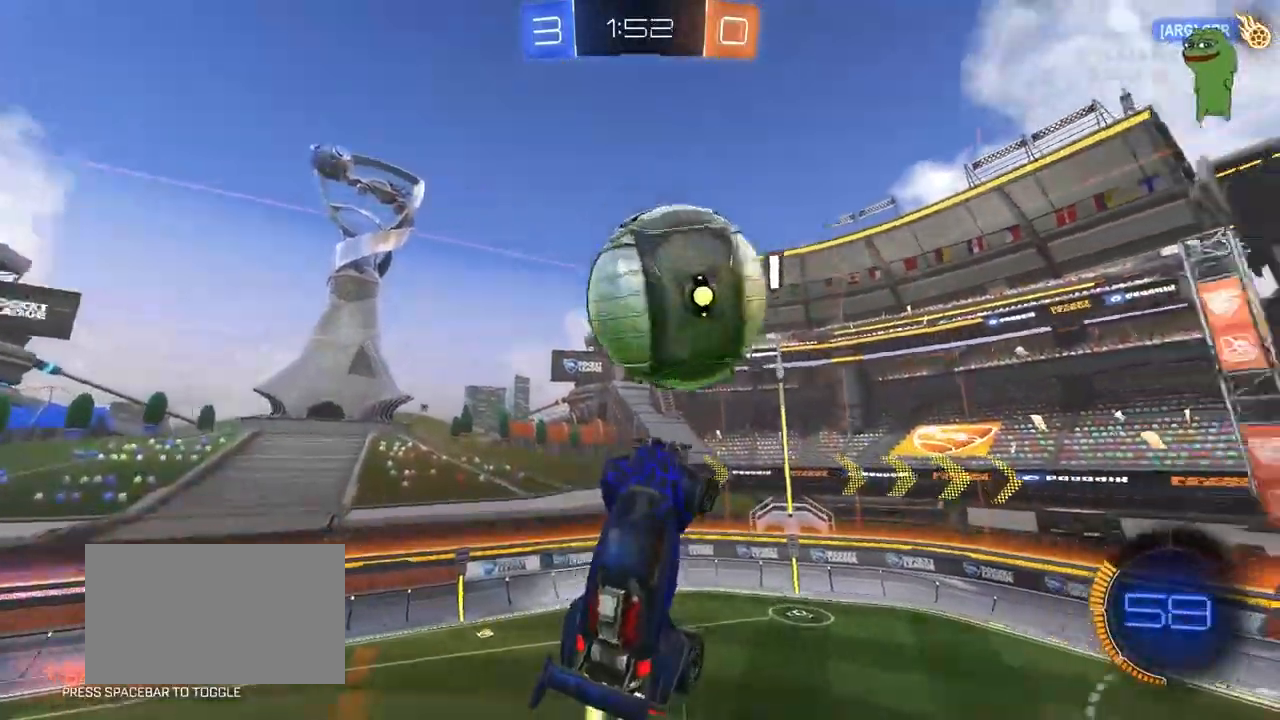
{"keys": ["d", "shift"], "mouse": [], "mouse_move": "still", "events": [[67, "mouse_left", "up"], [167, "s", "down"], [483, "s", "up"]]}
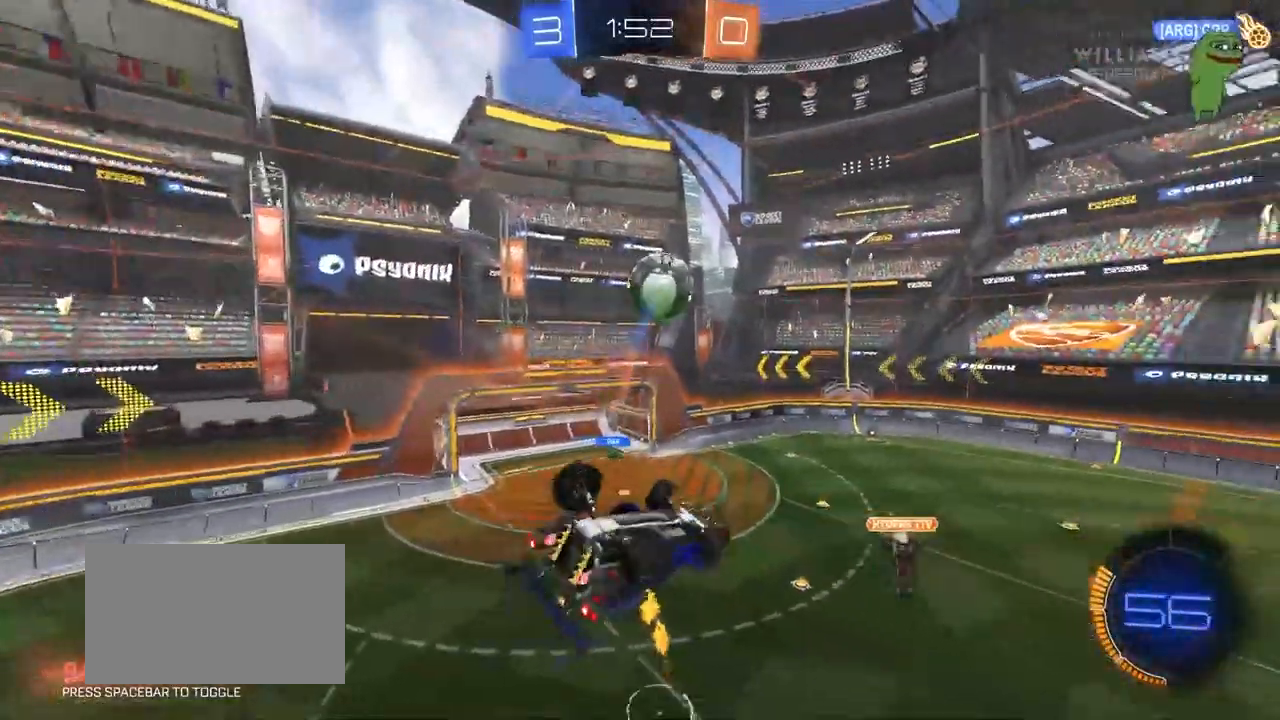
{"keys": ["s"], "mouse": [], "mouse_move": "still", "events": [[183, "a", "down"], [183, "d", "up"], [183, "w", "down"], [267, "shift", "up"], [367, "w", "up"], [450, "a", "up"], [500, "s", "down"]]}